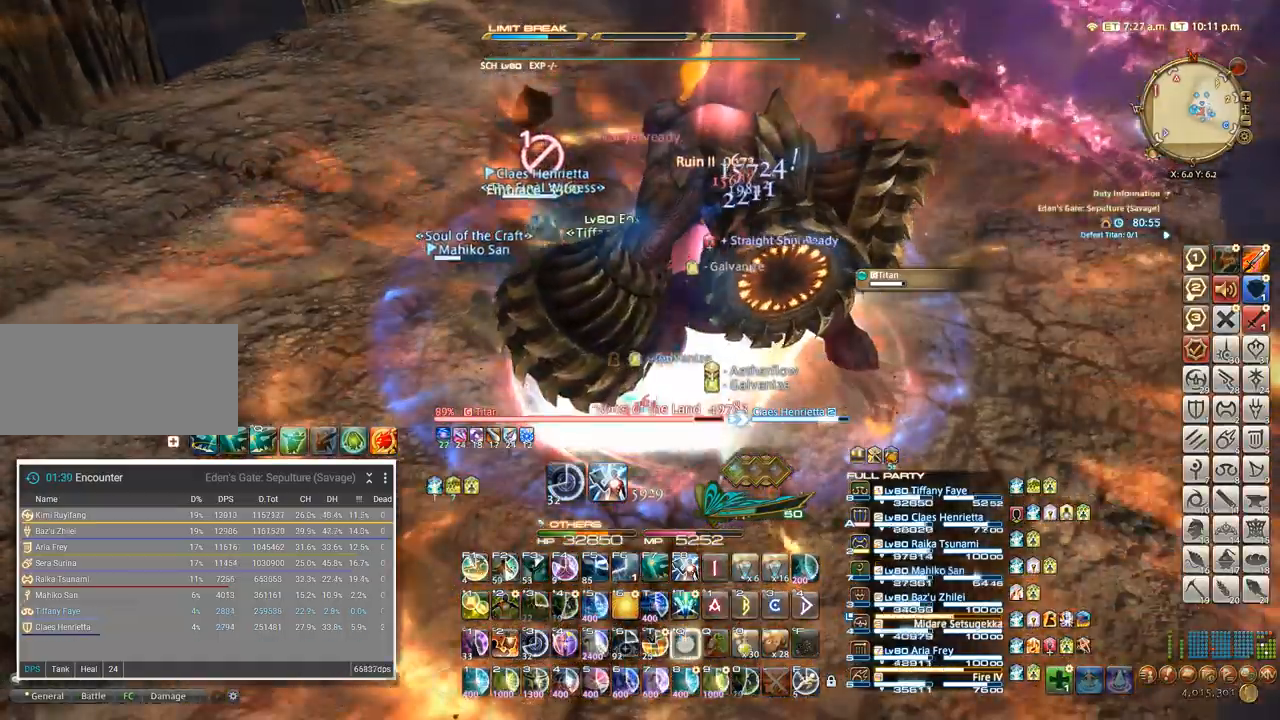
Gameplay with keyboard; each line is a JSON object with the keys held at the frame after it. "events" lists presses ("down") and releases ("up") of ".", "/", "0", "1", "2", "3", "4", "5", "6", "7", "8", "9", "a", "alt_l", "alt_r", "b", "backslash", "backspace", "c", "caps_lock", "comma", "ctrl_l", "ctrl_r", "d", "e", "equals", "escape", "f", "f1", "f10", "f11", "f12", "f2", "f3", "f4", "f5", "f6", "f7", "f8", "f9", "g", "h", "i", "j", "k", "l", "lbracket", "m", "minus", "n", "o", "p", "q", "quote", "r", "rbracket", "return", "s", "semicolon", "shift_l", "shift_r", "space", "super", "t", "tab", "tilde", "u", "v", "w", "x", "y" and "z" between this image and that frame as [ms after this image, input, new state], when the widget could be followed in between. No other keys are recorded. Mouse input is not recorded.
{"keys": ["a", "w"], "events": [[17, "q", "up"], [34, "shift_l", "up"], [117, "w", "down"], [150, "a", "down"], [200, "w", "up"], [284, "w", "down"], [300, "w", "up"], [384, "w", "down"]]}
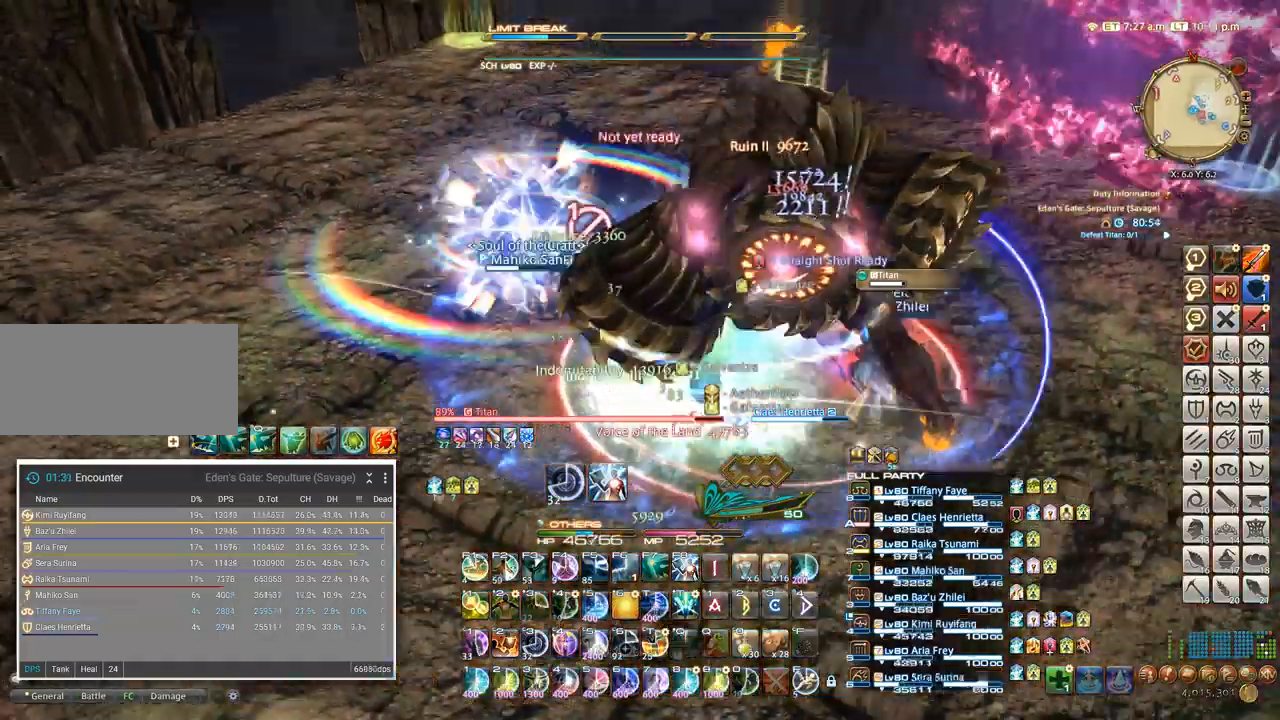
{"keys": ["3"], "events": [[134, "w", "up"], [284, "a", "up"], [350, "3", "down"], [434, "3", "up"], [500, "3", "down"]]}
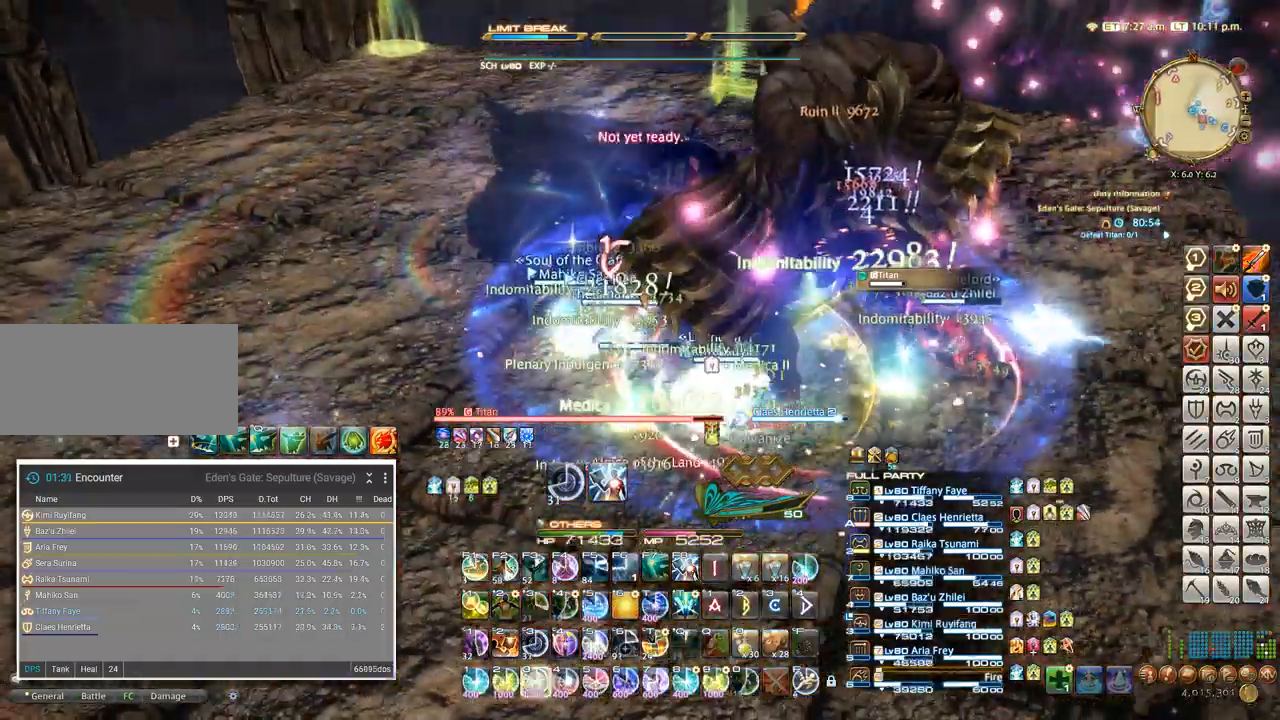
{"keys": []}
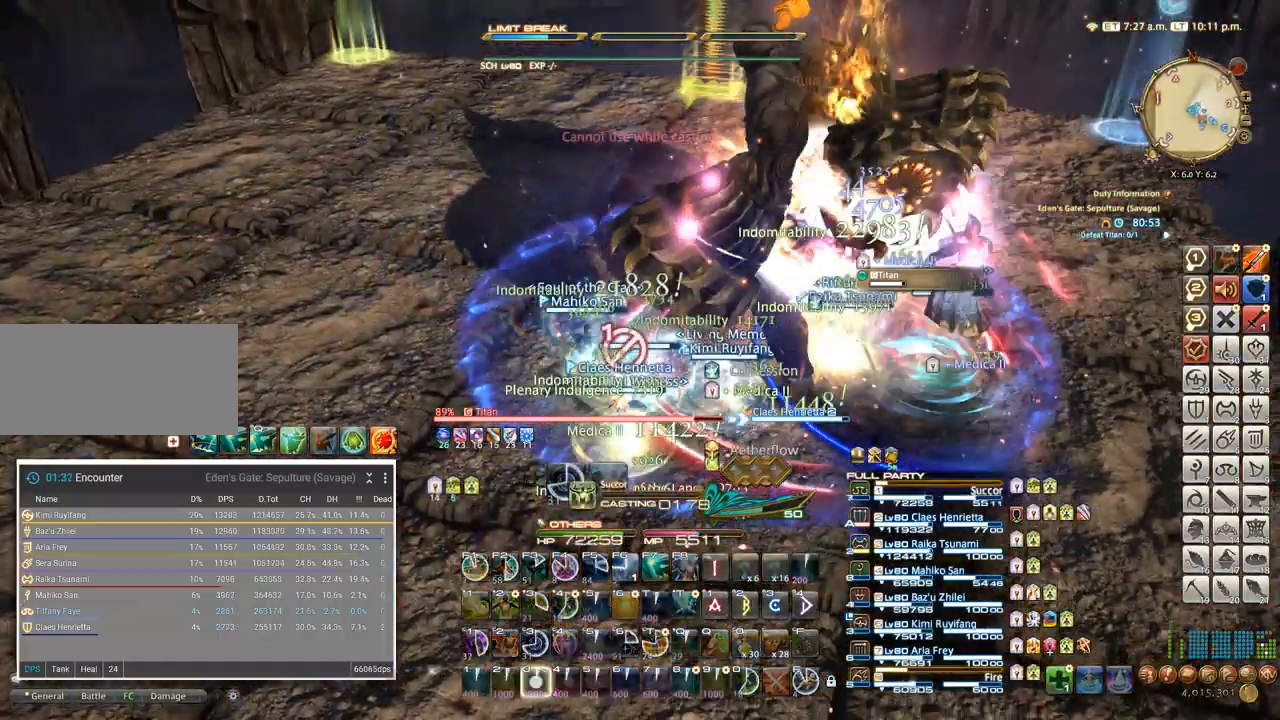
{"keys": [], "events": [[134, "3", "down"], [267, "3", "up"]]}
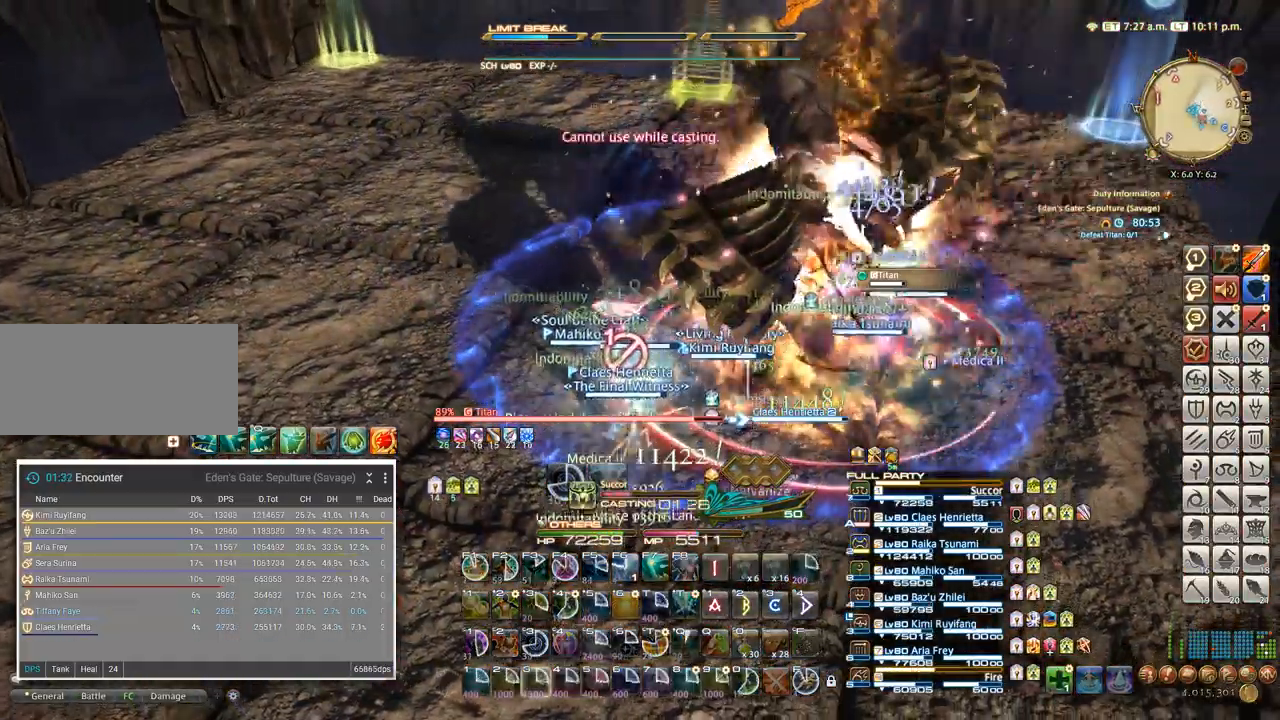
{"keys": [], "events": []}
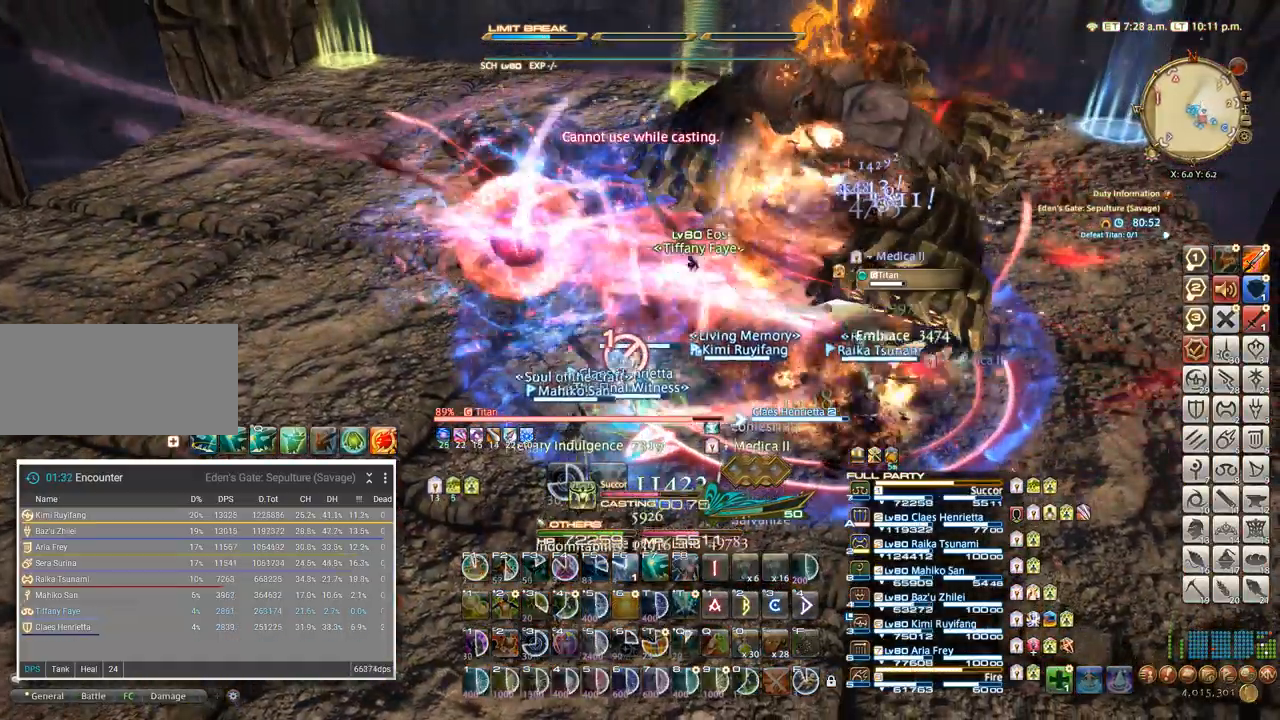
{"keys": [], "events": []}
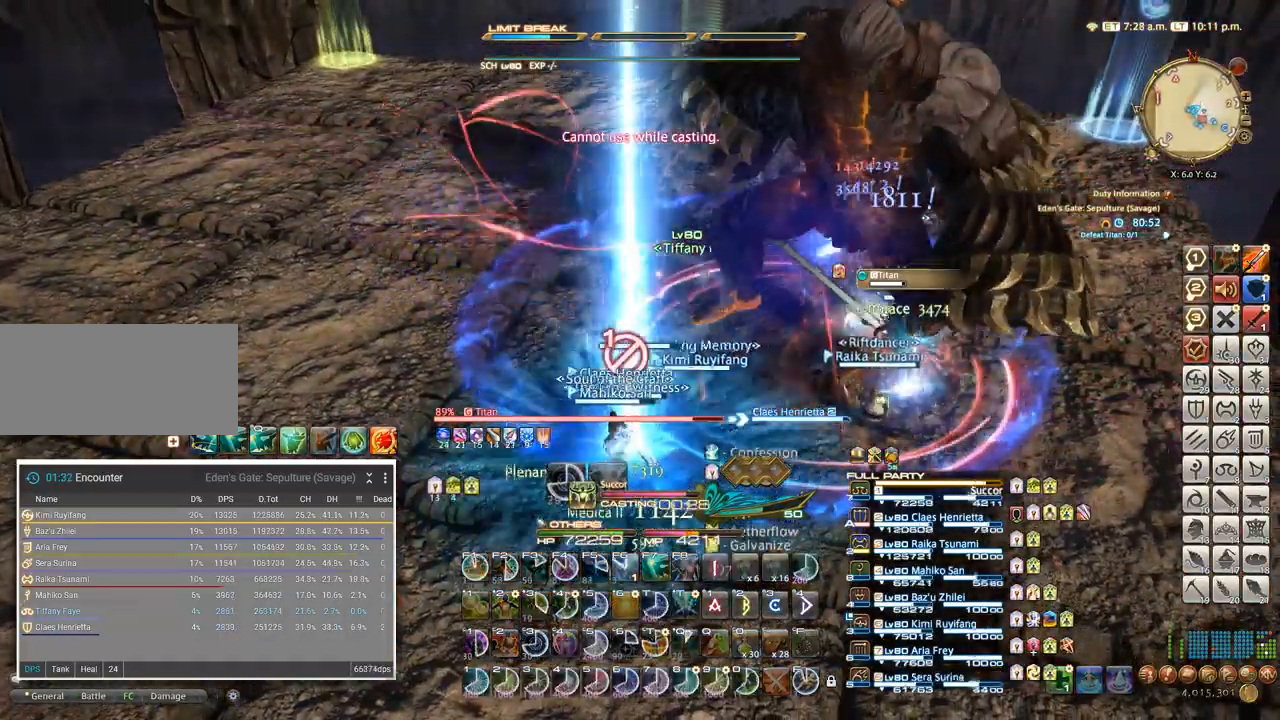
{"keys": ["a"], "events": [[334, "a", "down"]]}
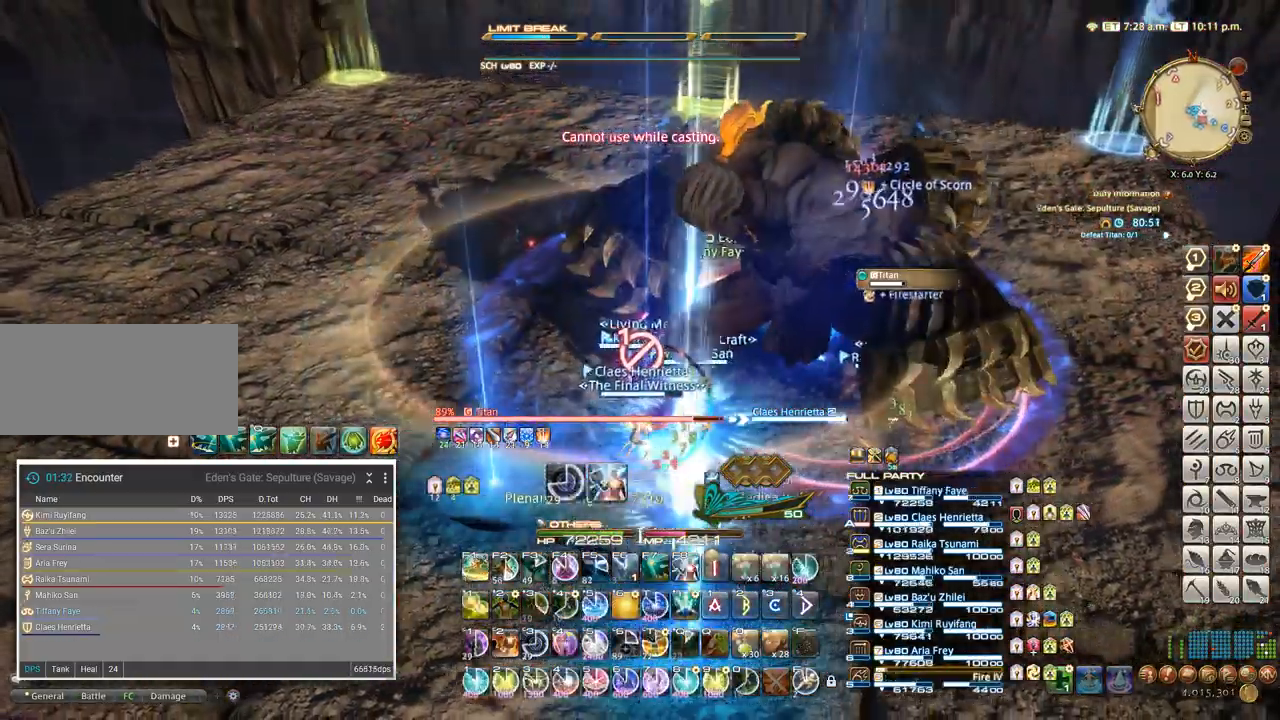
{"keys": []}
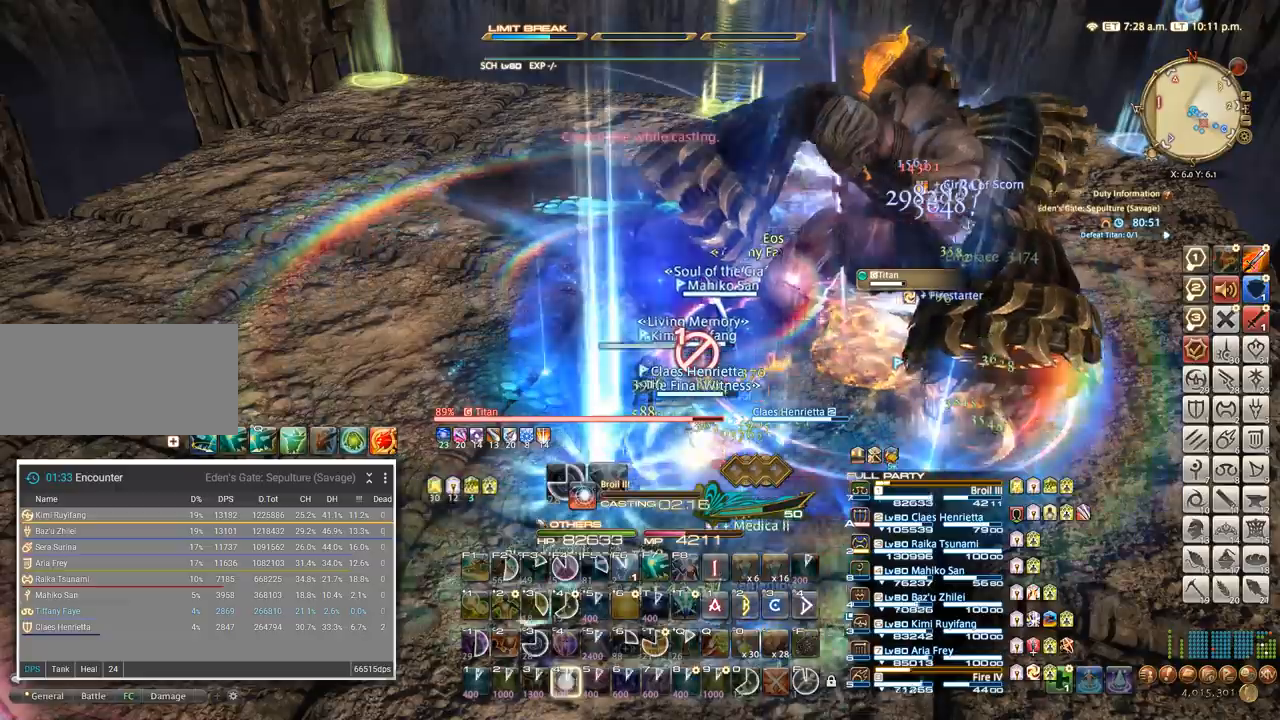
{"keys": [], "events": [[50, "4", "down"], [117, "4", "up"], [200, "4", "down"], [284, "4", "up"]]}
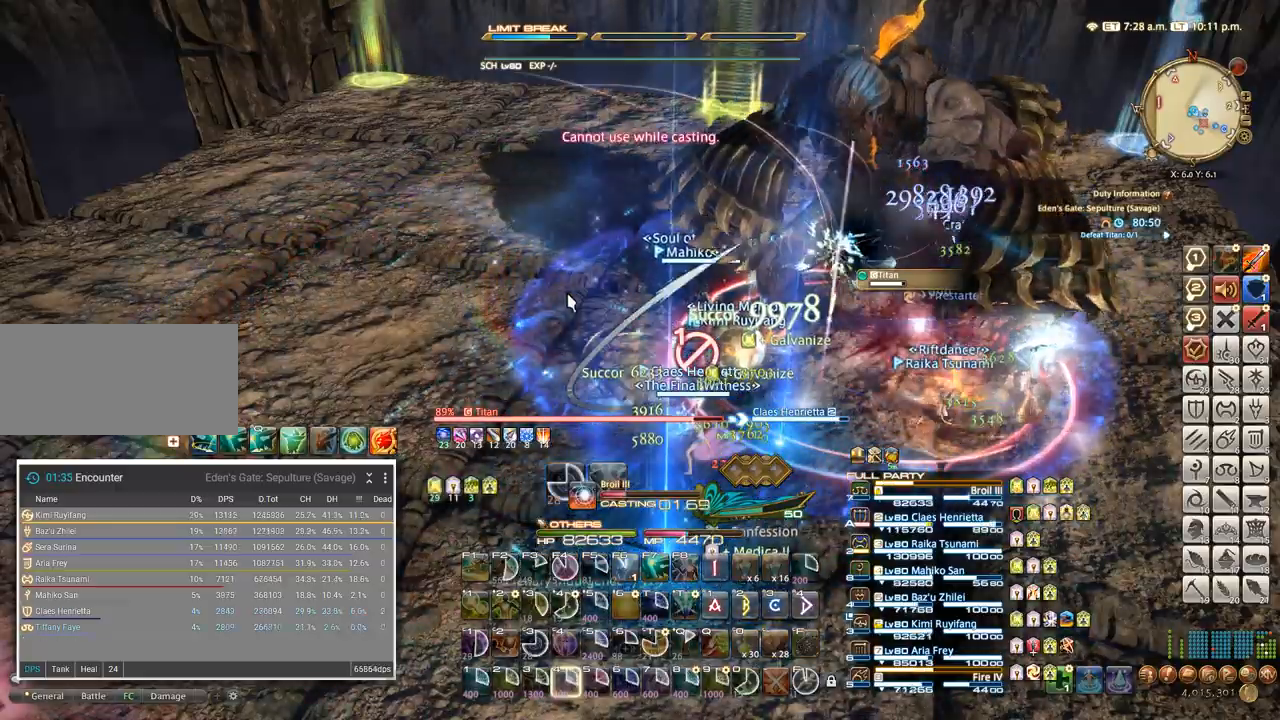
{"keys": [], "events": []}
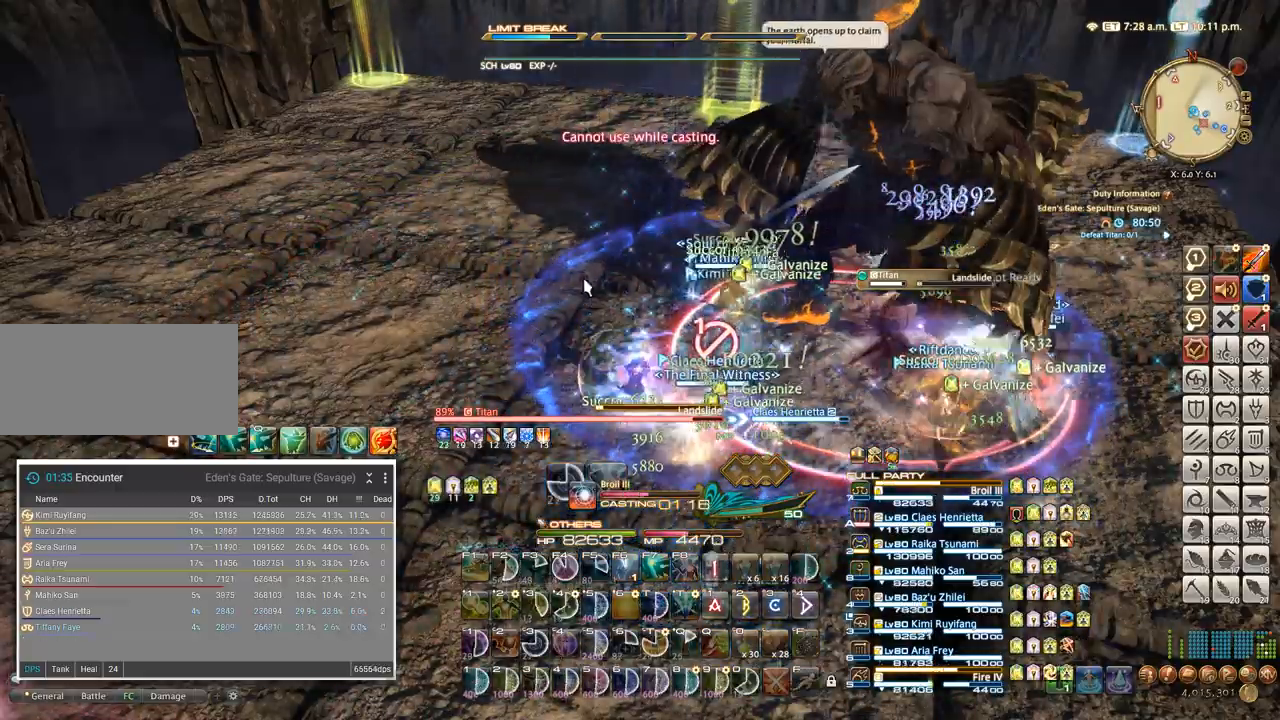
{"keys": [], "events": [[150, "alt_l", "down"], [250, "q", "down"], [367, "q", "up"], [384, "alt_l", "up"]]}
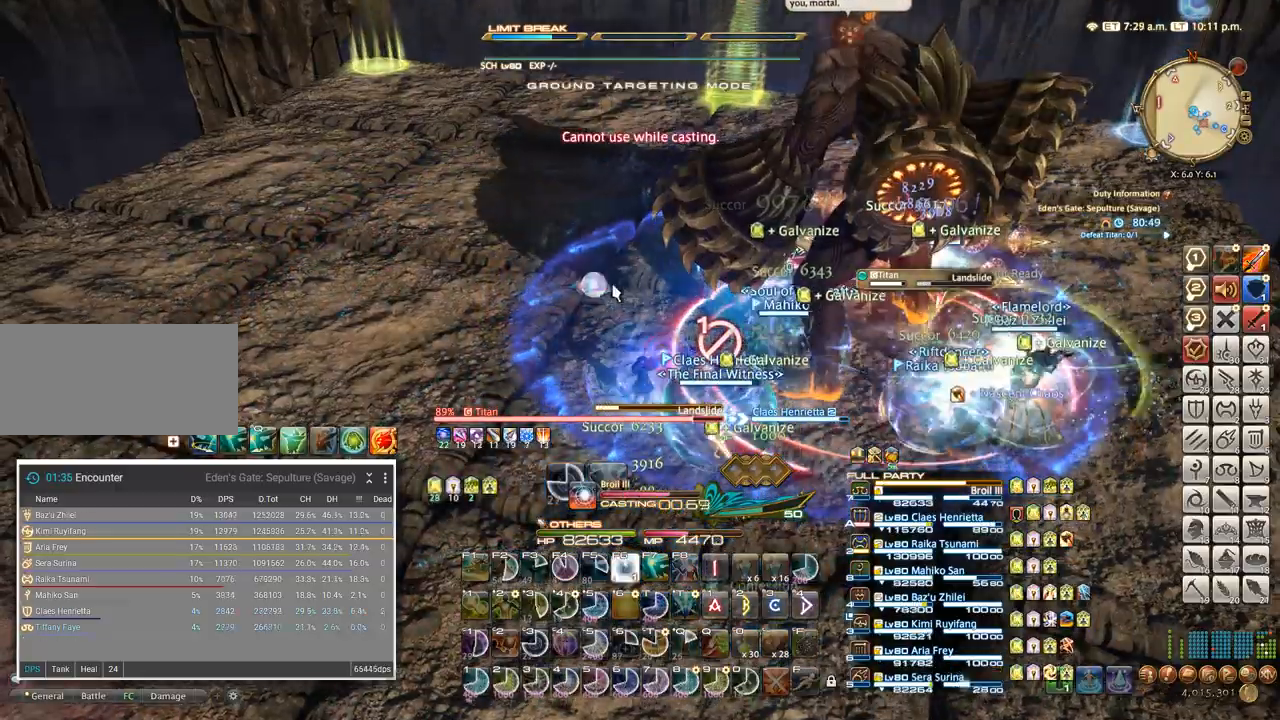
{"keys": [], "events": []}
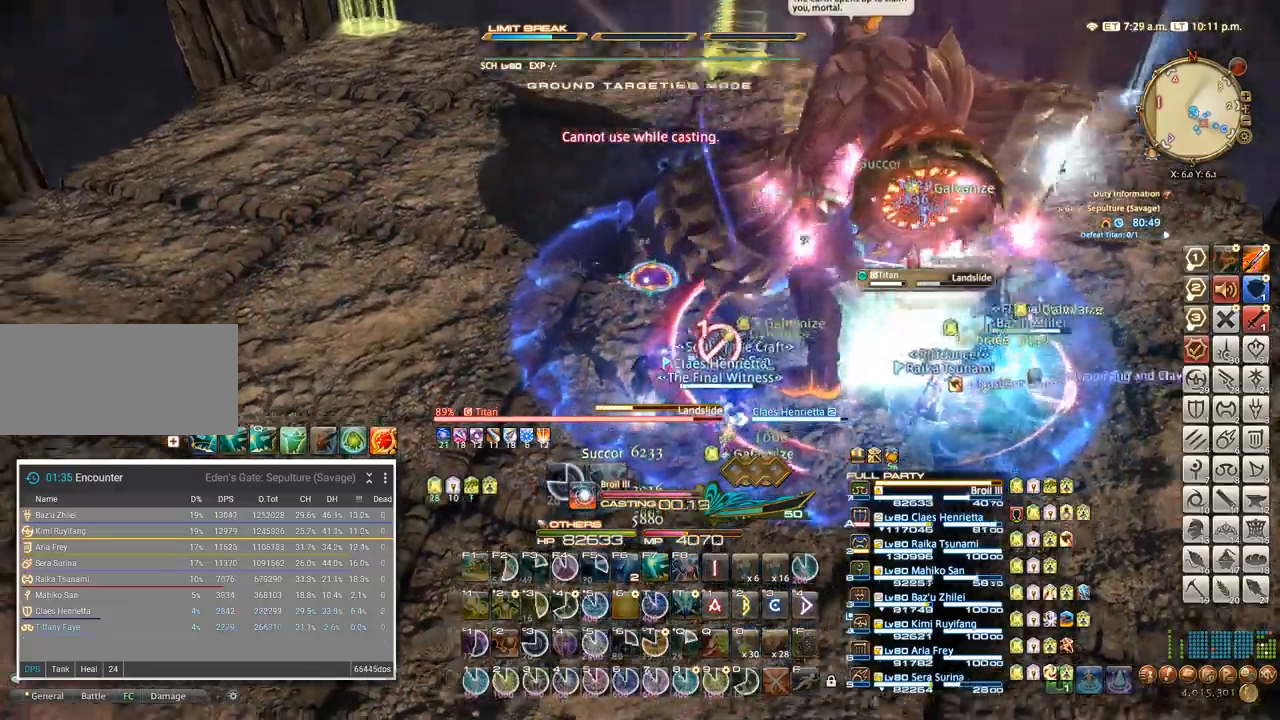
{"keys": ["s"]}
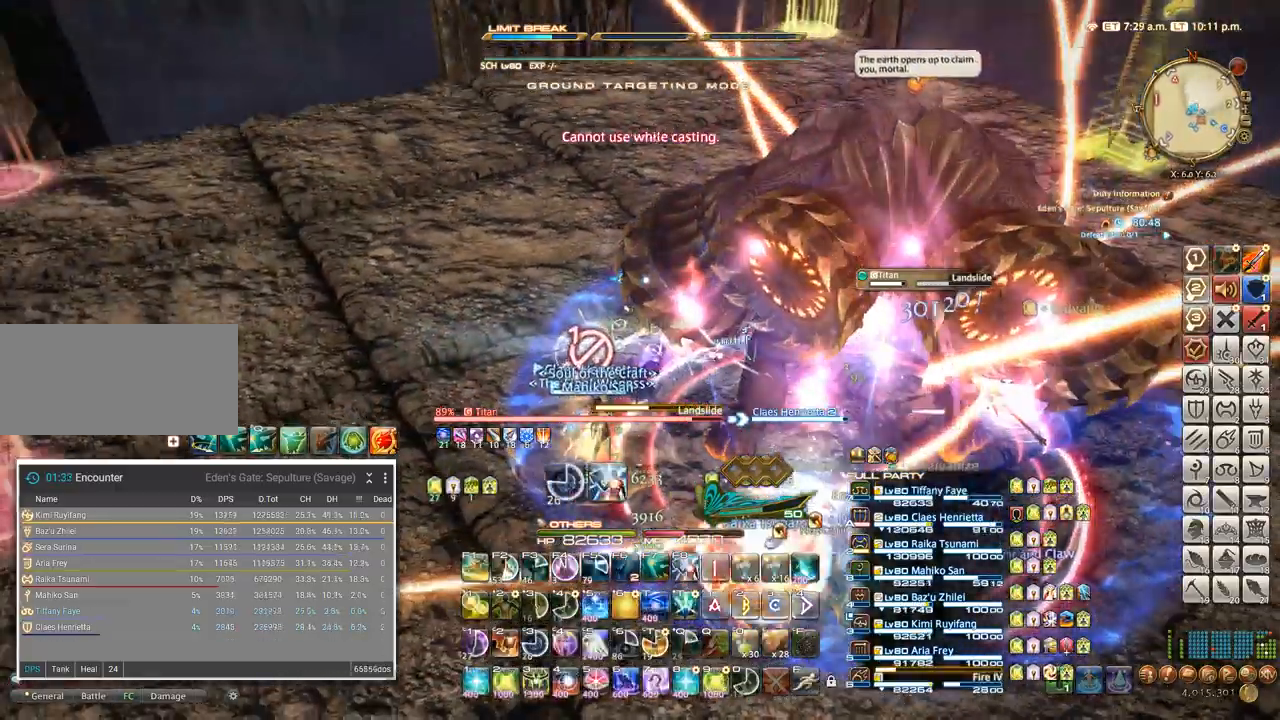
{"keys": ["a", "s"]}
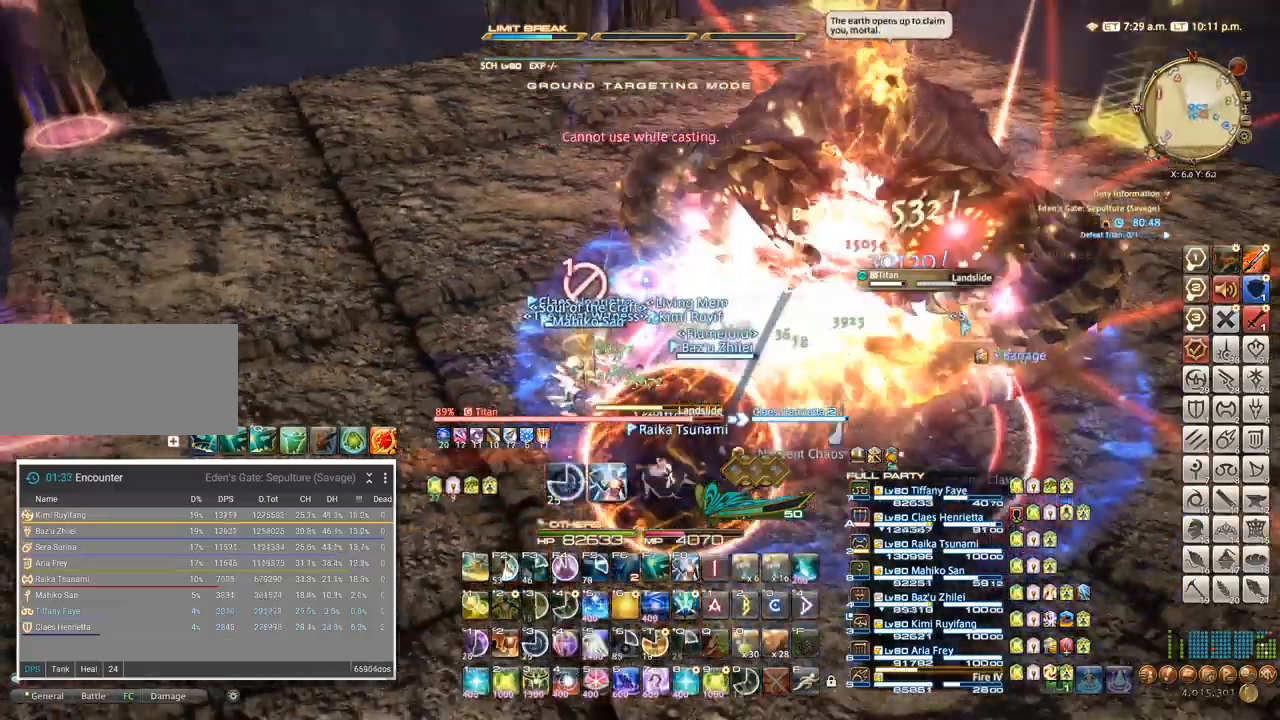
{"keys": ["d"]}
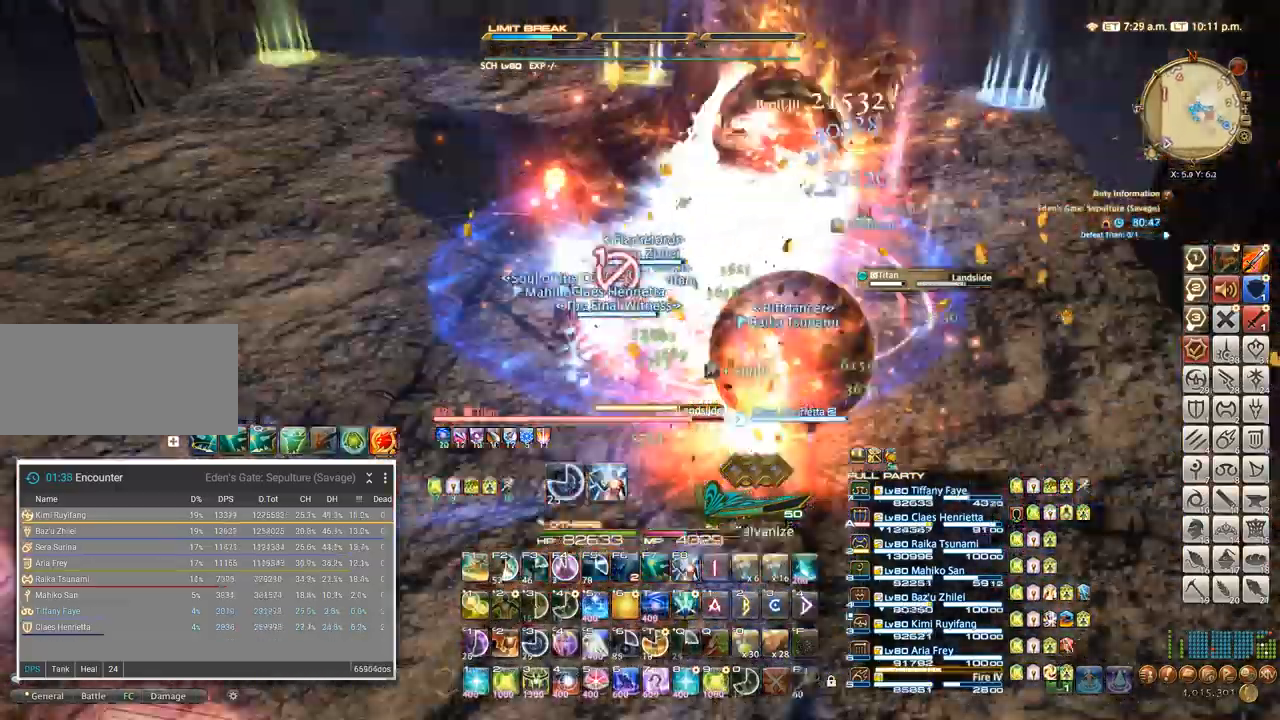
{"keys": ["d"]}
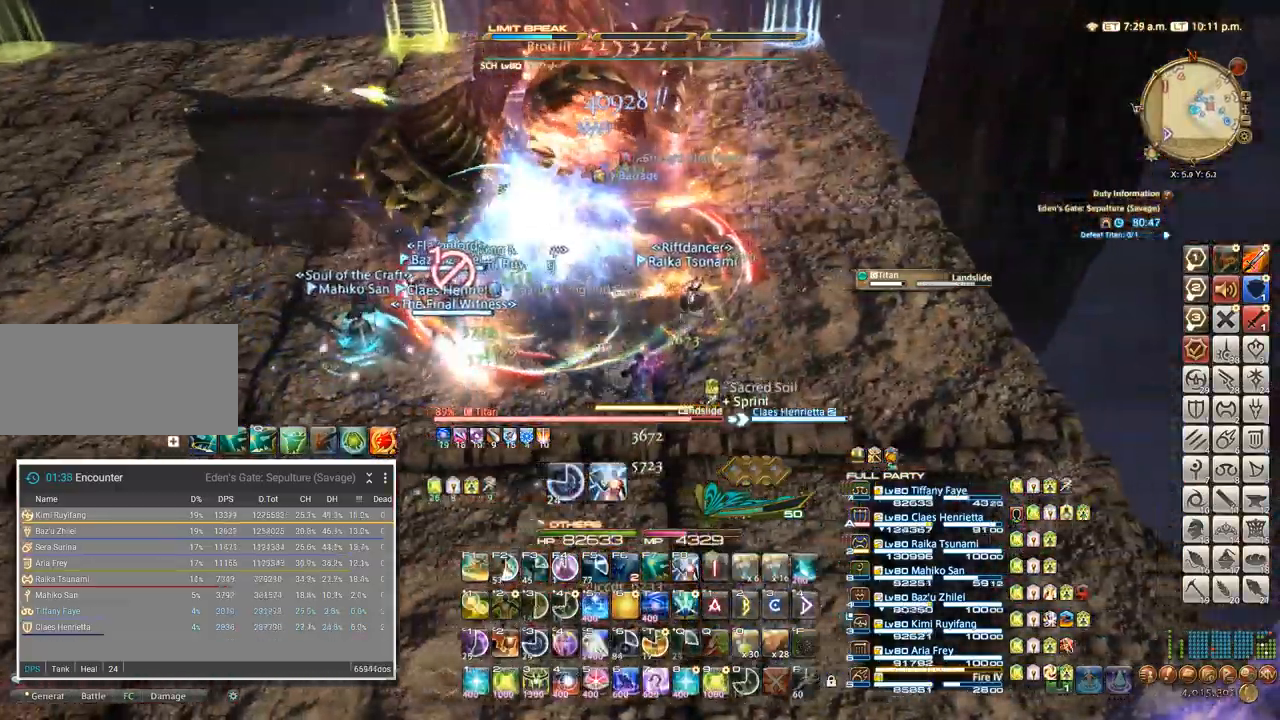
{"keys": ["w"], "events": [[17, "w", "down"], [284, "d", "up"]]}